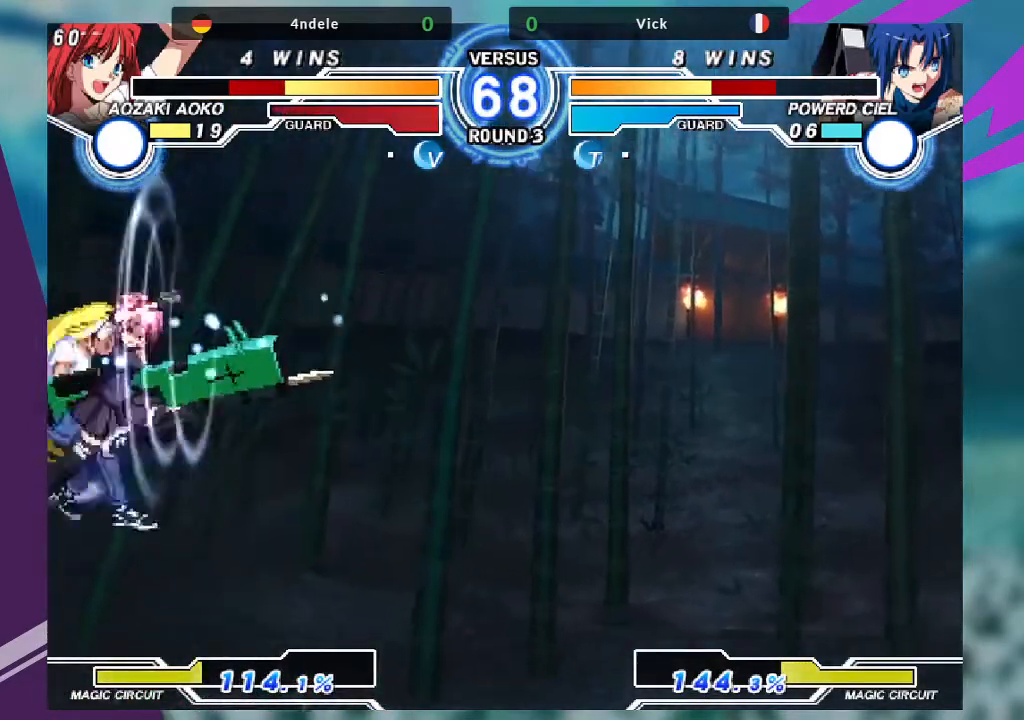
Gameplay with a controller (arcade stick); each line is a JSON object with the inputs held at the frame after it. "events" lists button and stick changes between this image and that frame as [ms after this image, input, new state], when the widget could be followed in between. Not read: L3 R3.
{"buttons": ["SQUARE"], "left_stick": "down-right", "events": [[33, "left_stick", "right"], [367, "left_stick", "down-right"], [500, "SQUARE", "down"]]}
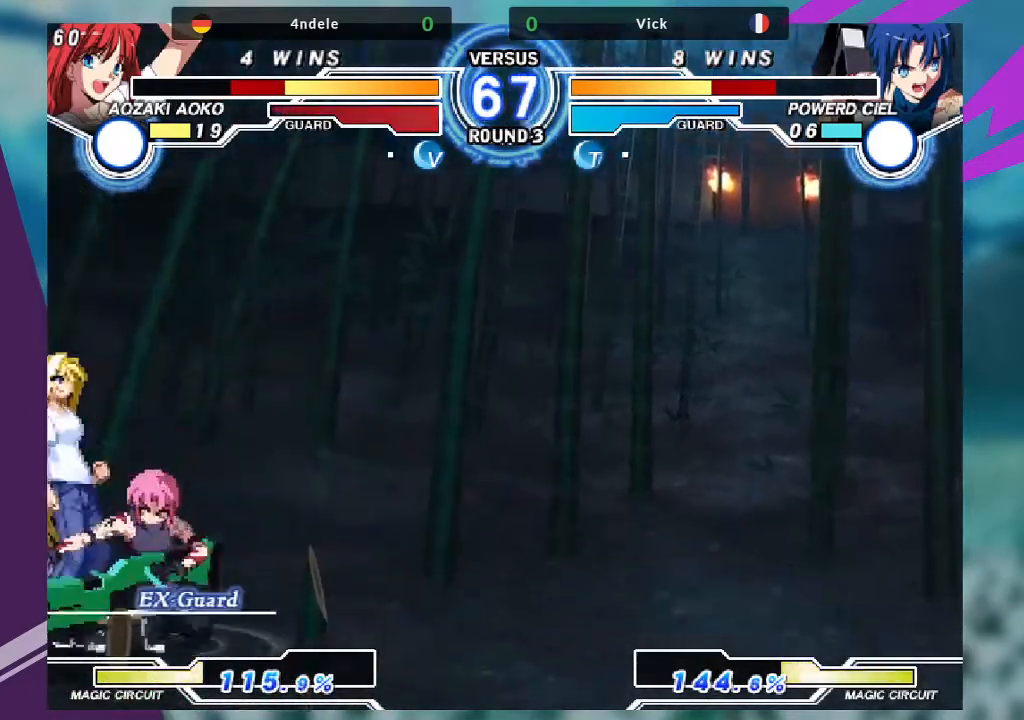
{"buttons": ["R1"], "left_stick": "center", "events": [[167, "SQUARE", "up"], [167, "TRIANGLE", "down"], [267, "left_stick", "center"], [334, "TRIANGLE", "up"], [434, "R1", "down"]]}
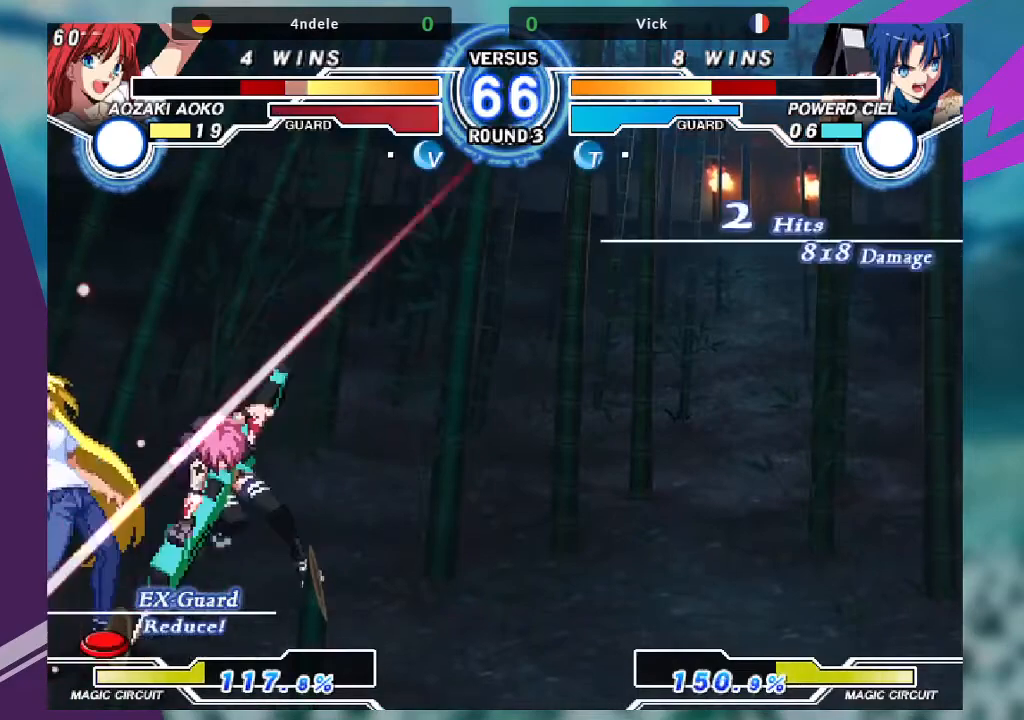
{"buttons": [], "left_stick": "center", "events": [[67, "R1", "up"], [67, "left_stick", "left"], [133, "left_stick", "down"], [233, "left_stick", "right"], [267, "TRIANGLE", "down"], [300, "left_stick", "center"], [334, "TRIANGLE", "up"]]}
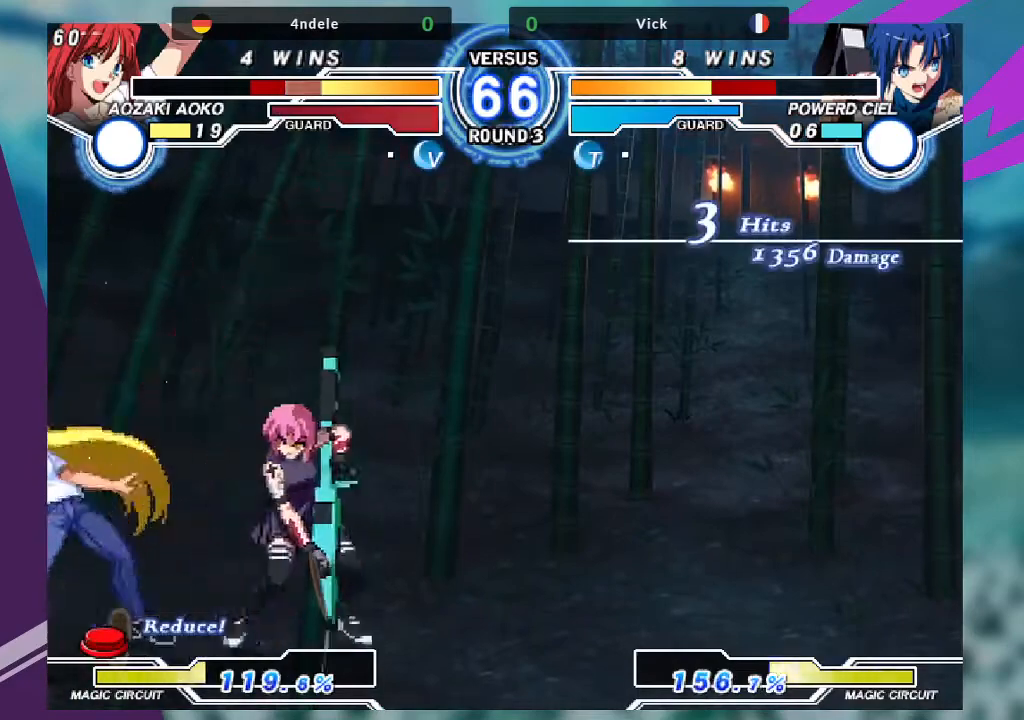
{"buttons": [], "left_stick": "left", "events": [[401, "left_stick", "left"]]}